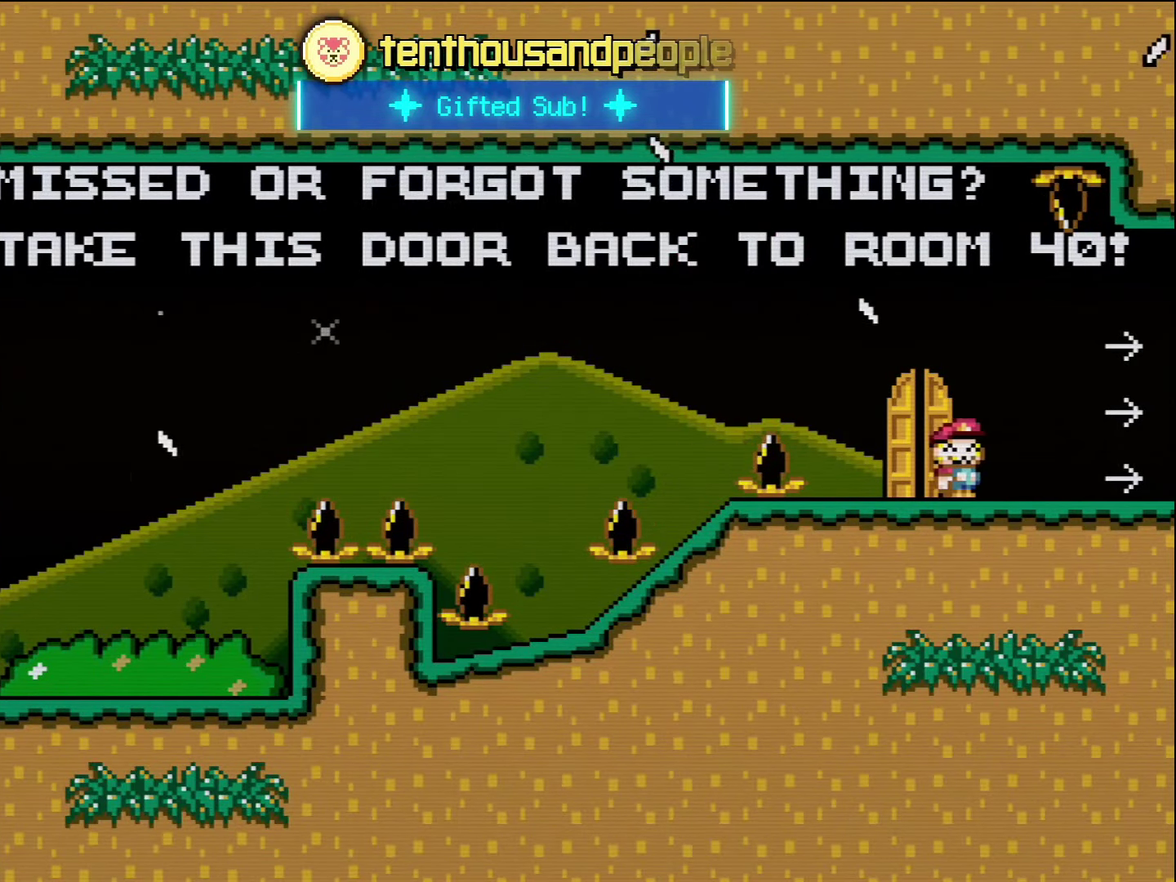
Gameplay with a controller (Nintendo layout); each line is a JSON object with the inputs held at the frame after it. "events" lists button and stick changes between this image and that frame as [ms after this image, input, new state], when the widget could be followed in between. Not read: L3 R3.
{"buttons": ["Y"], "events": [[383, "DPAD_RIGHT", "up"]]}
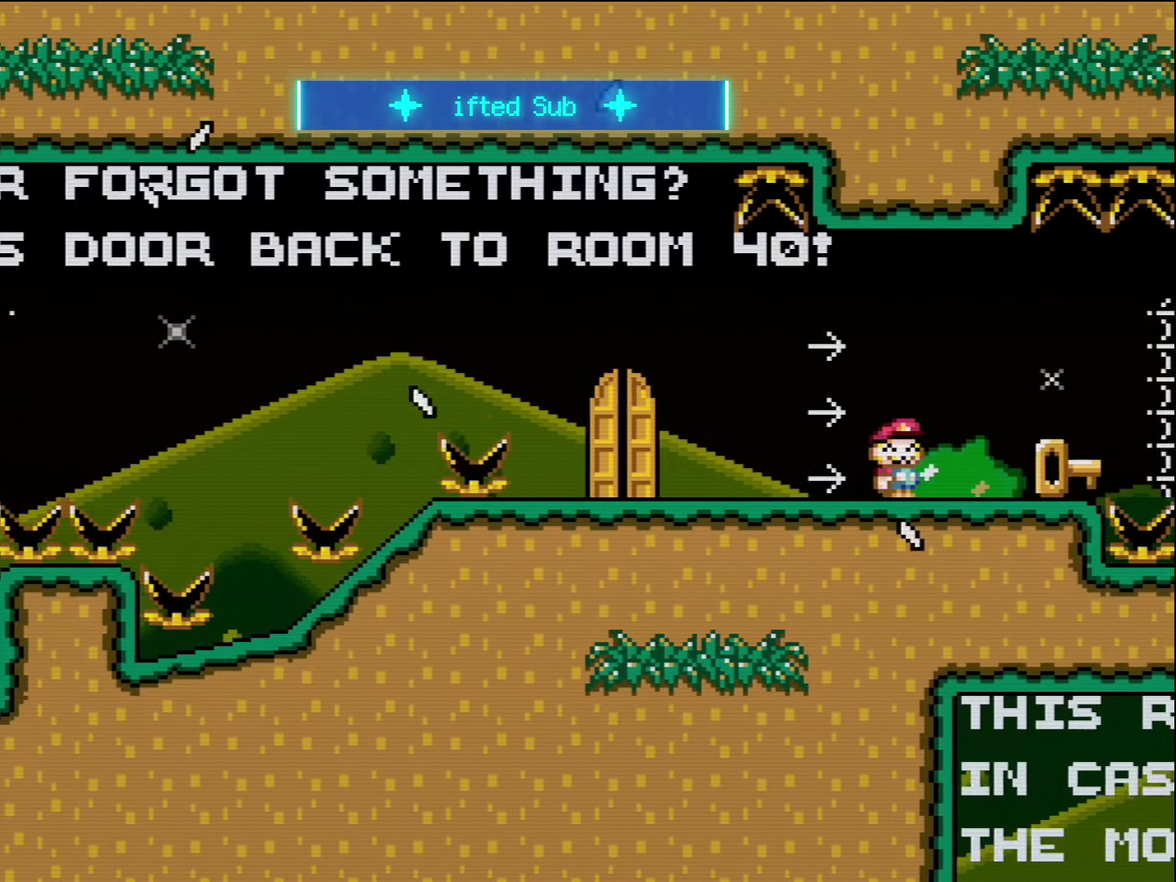
{"buttons": ["Y"], "events": []}
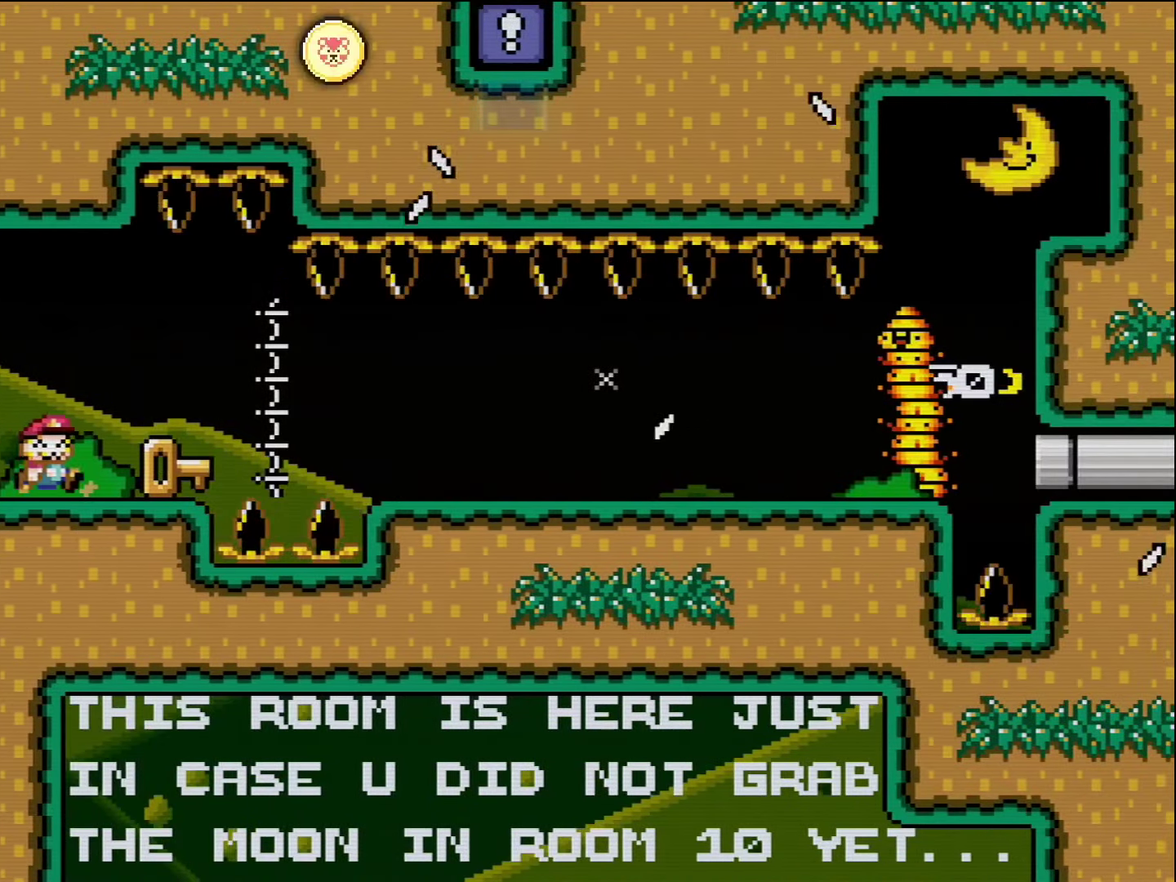
{"buttons": ["Y"], "events": [[267, "DPAD_LEFT", "down"], [417, "DPAD_LEFT", "up"]]}
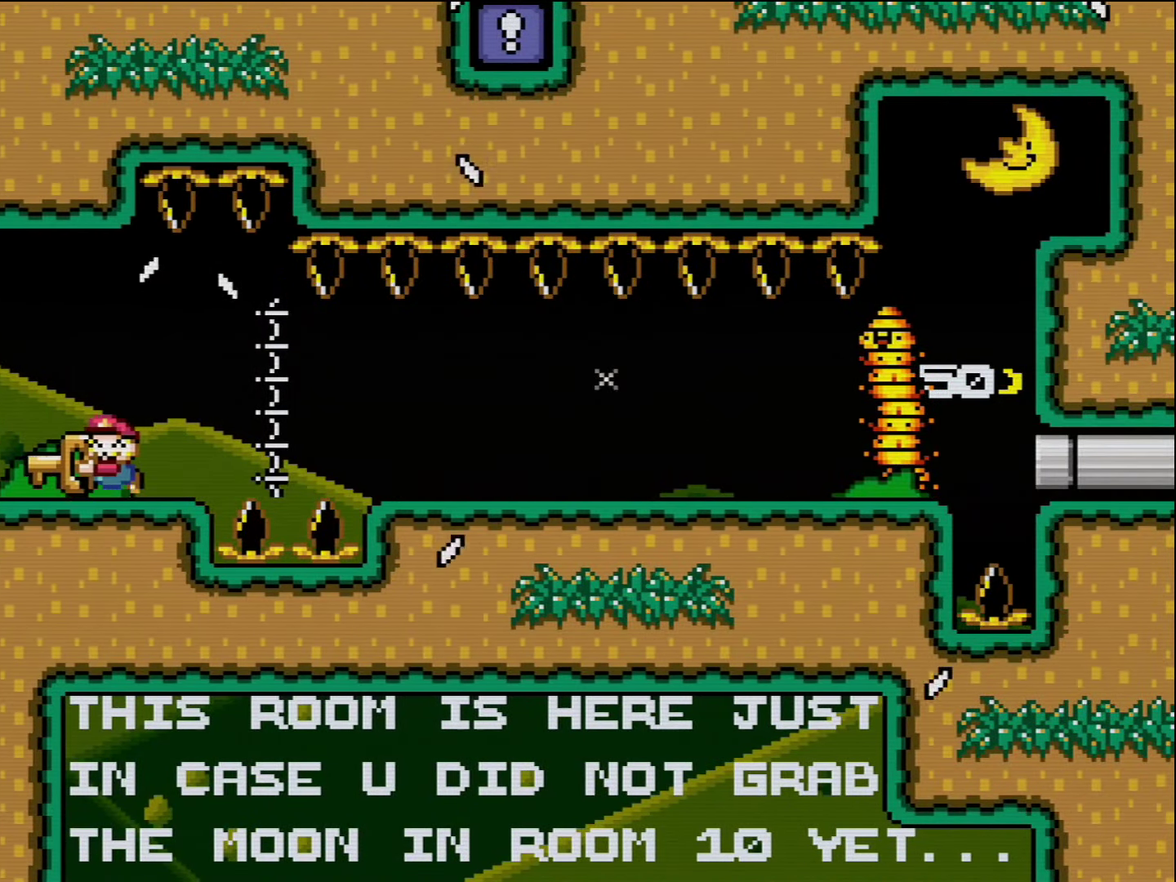
{"buttons": ["B", "Y", "DPAD_RIGHT"], "events": [[83, "DPAD_RIGHT", "down"], [117, "B", "down"], [167, "B", "up"], [367, "B", "down"]]}
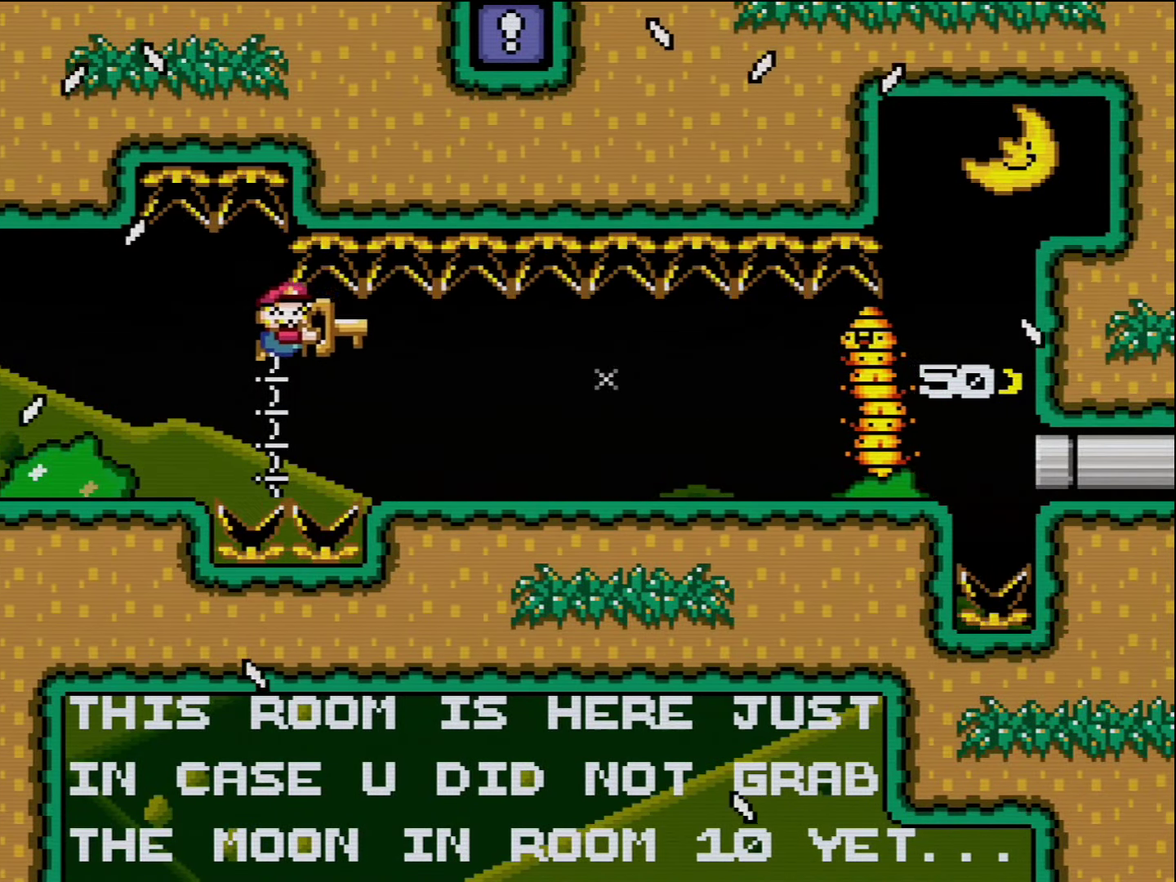
{"buttons": ["Y", "DPAD_RIGHT"], "events": [[200, "B", "up"]]}
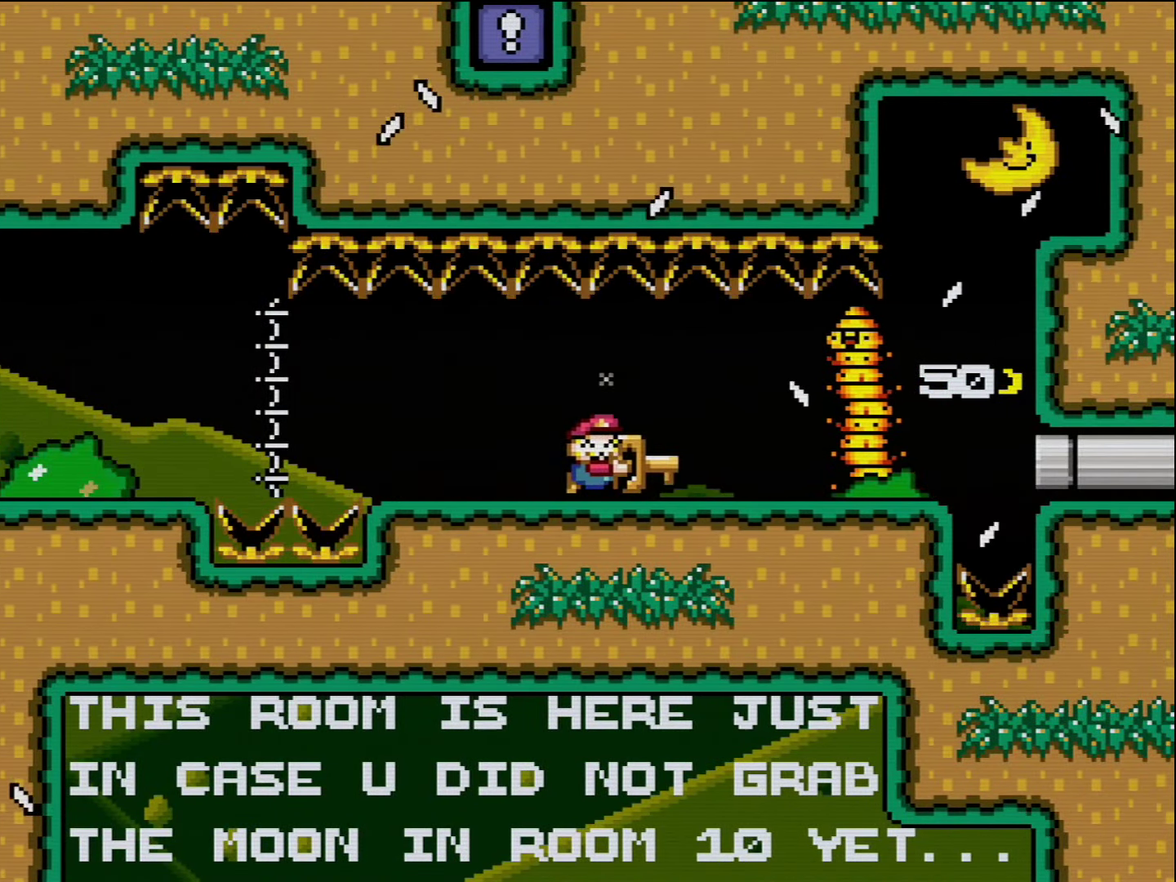
{"buttons": ["Y", "DPAD_RIGHT"], "events": [[133, "DPAD_RIGHT", "up"], [200, "DPAD_LEFT", "down"], [367, "DPAD_LEFT", "up"], [450, "DPAD_RIGHT", "down"]]}
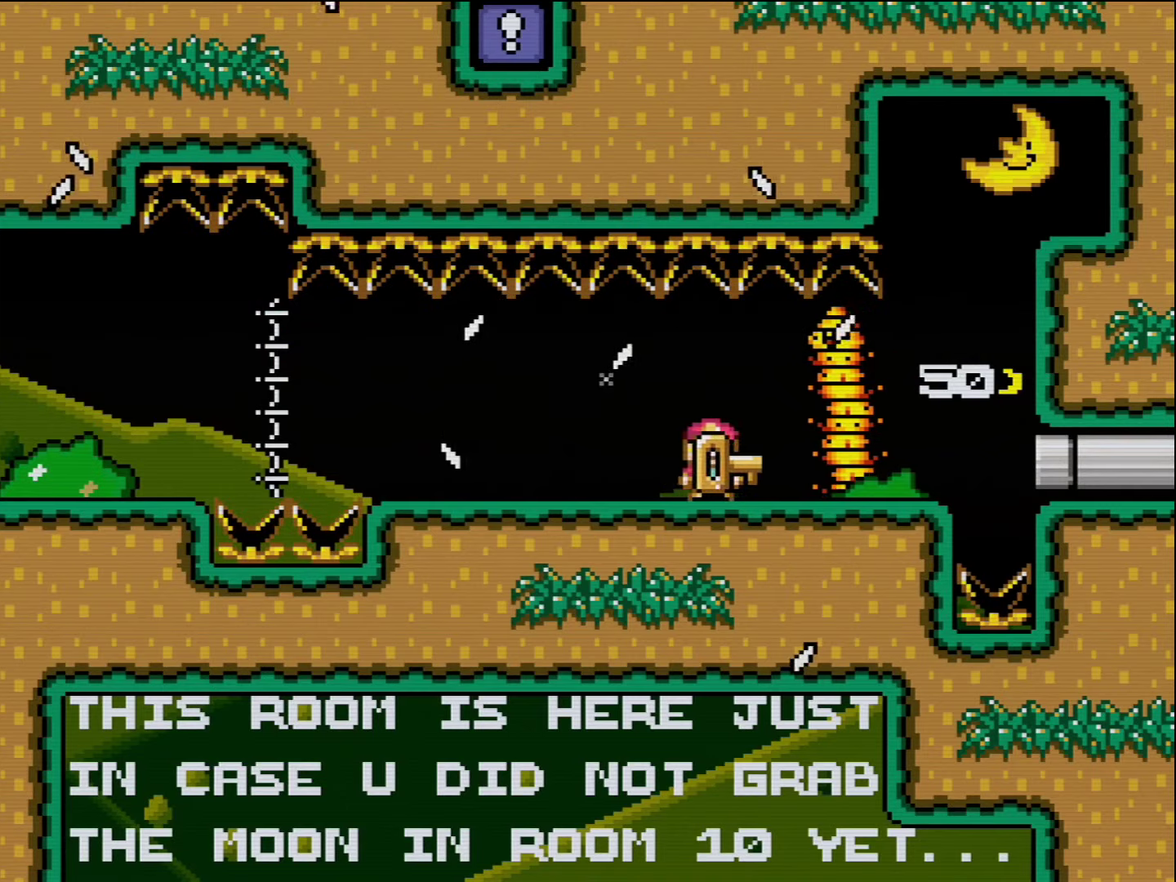
{"buttons": ["Y", "DPAD_LEFT"], "events": [[167, "DPAD_RIGHT", "up"], [167, "Y", "up"], [200, "DPAD_LEFT", "down"], [267, "Y", "down"]]}
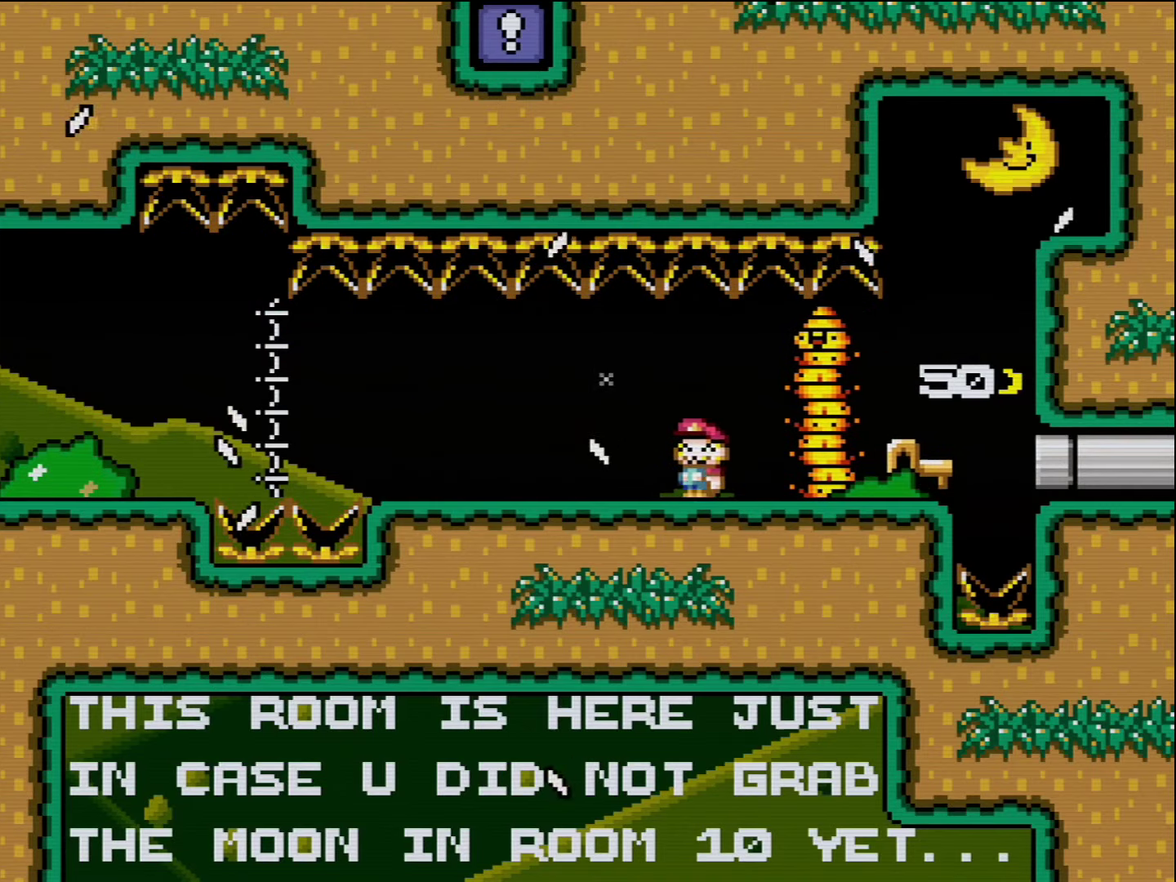
{"buttons": ["Y", "DPAD_RIGHT"], "events": [[17, "DPAD_LEFT", "up"], [134, "DPAD_RIGHT", "down"], [300, "DPAD_RIGHT", "up"], [384, "DPAD_RIGHT", "down"]]}
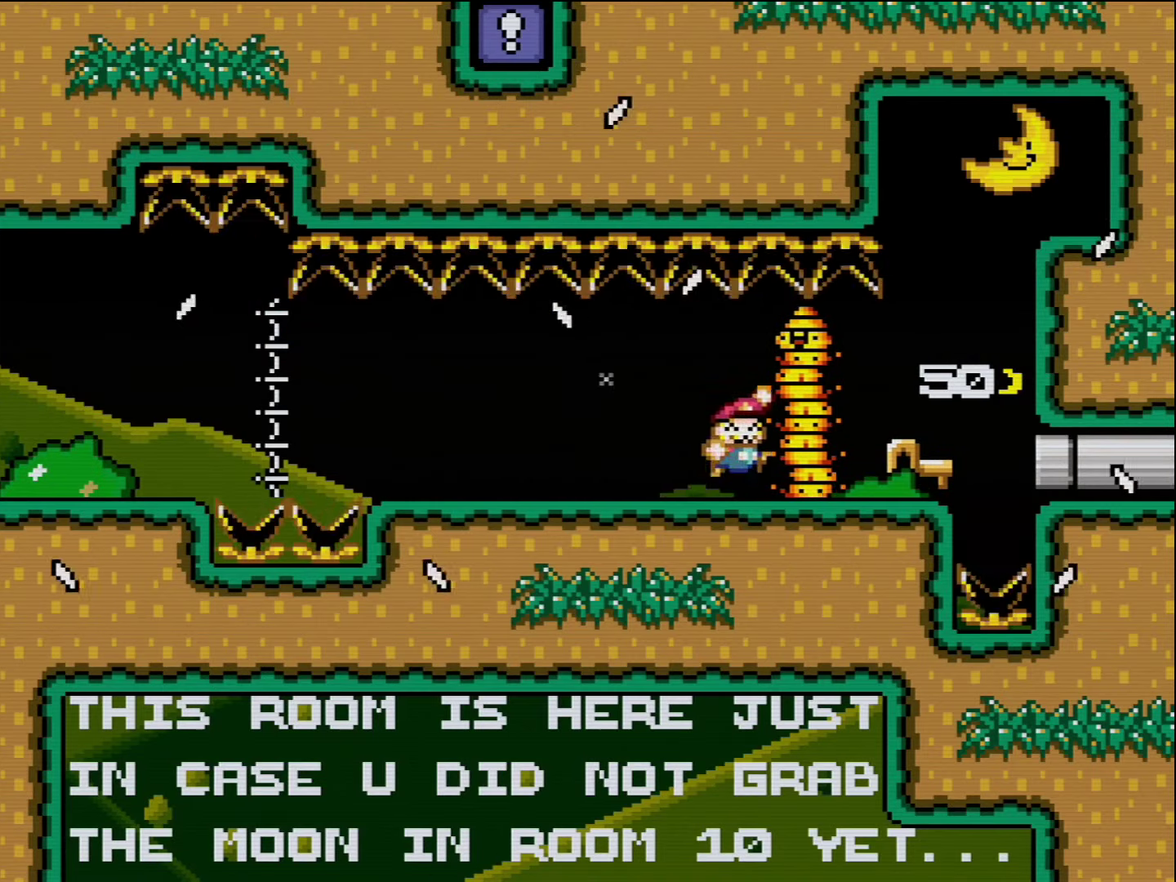
{"buttons": ["A"], "events": [[17, "B", "down"], [50, "Y", "up"], [167, "B", "up"], [234, "A", "down"], [234, "DPAD_RIGHT", "up"]]}
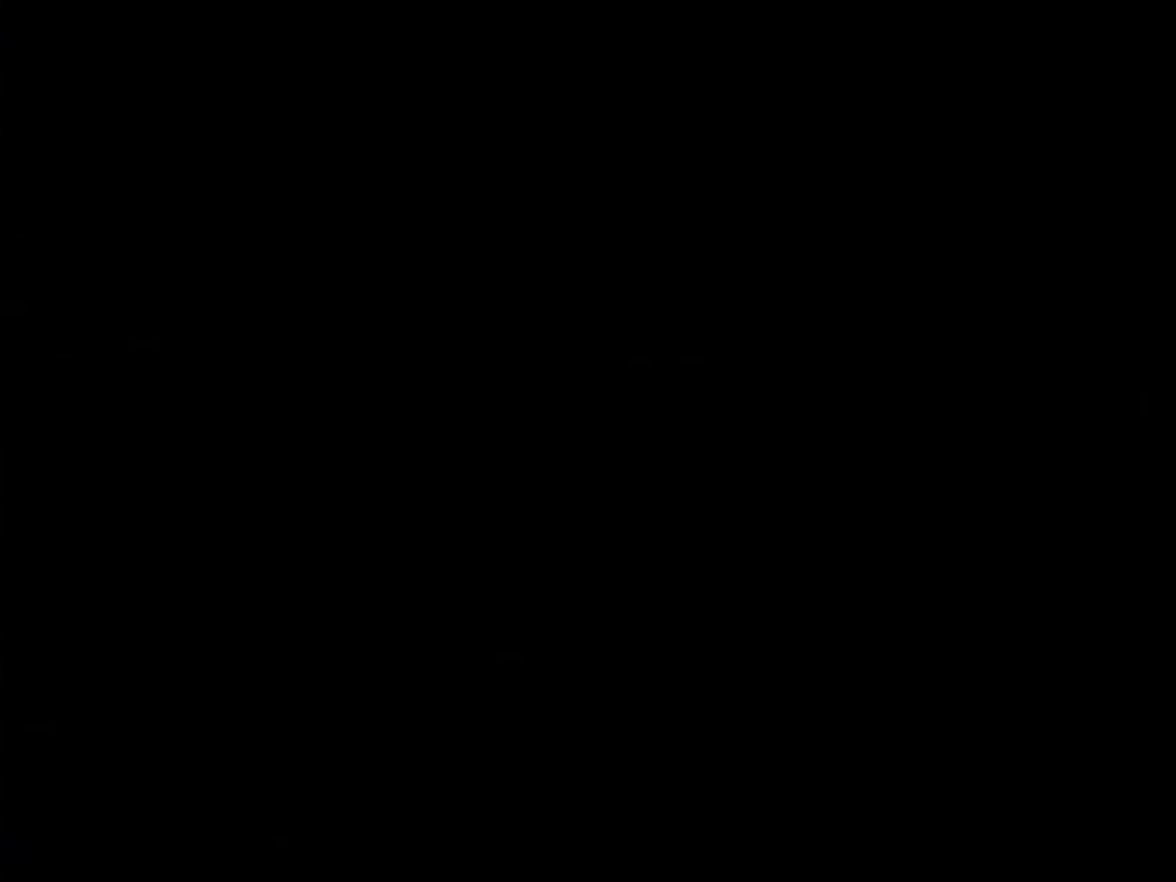
{"buttons": ["A"], "events": []}
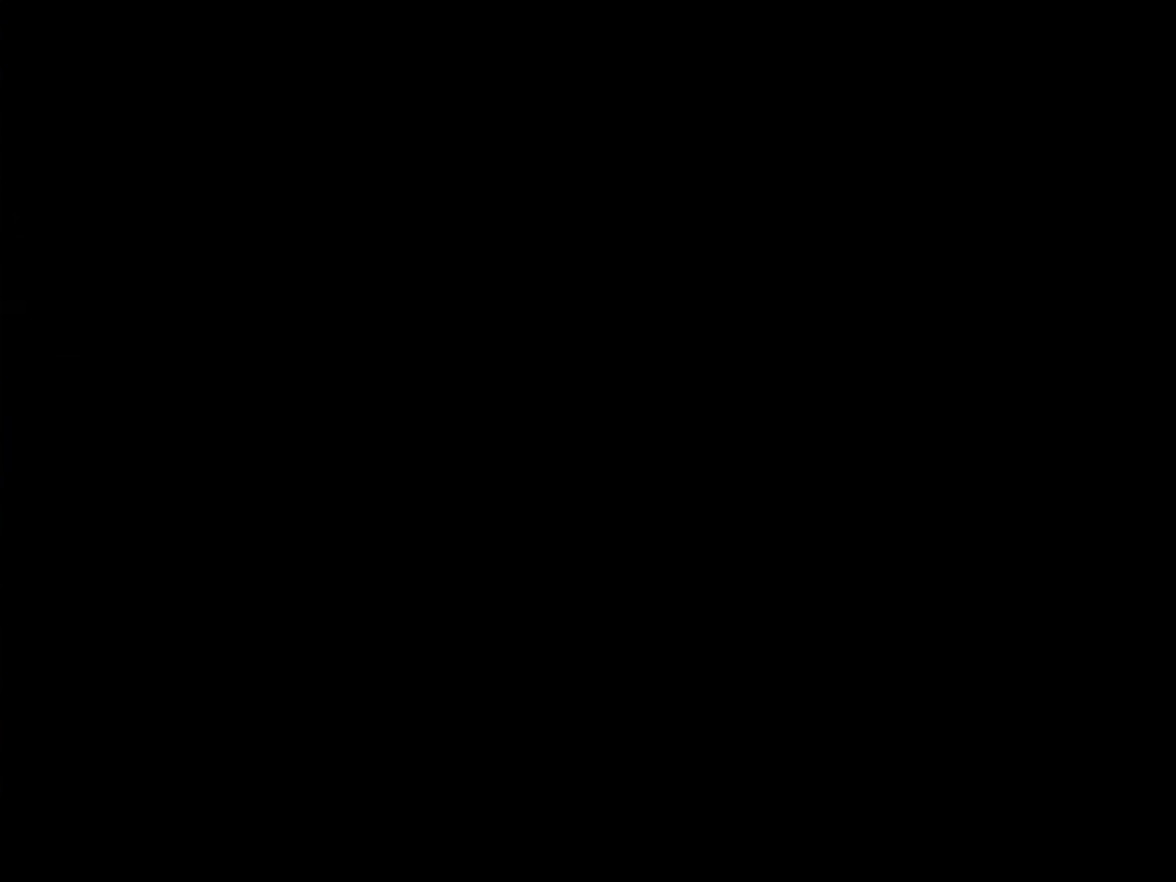
{"buttons": ["Y"], "events": [[450, "A", "up"], [484, "Y", "down"]]}
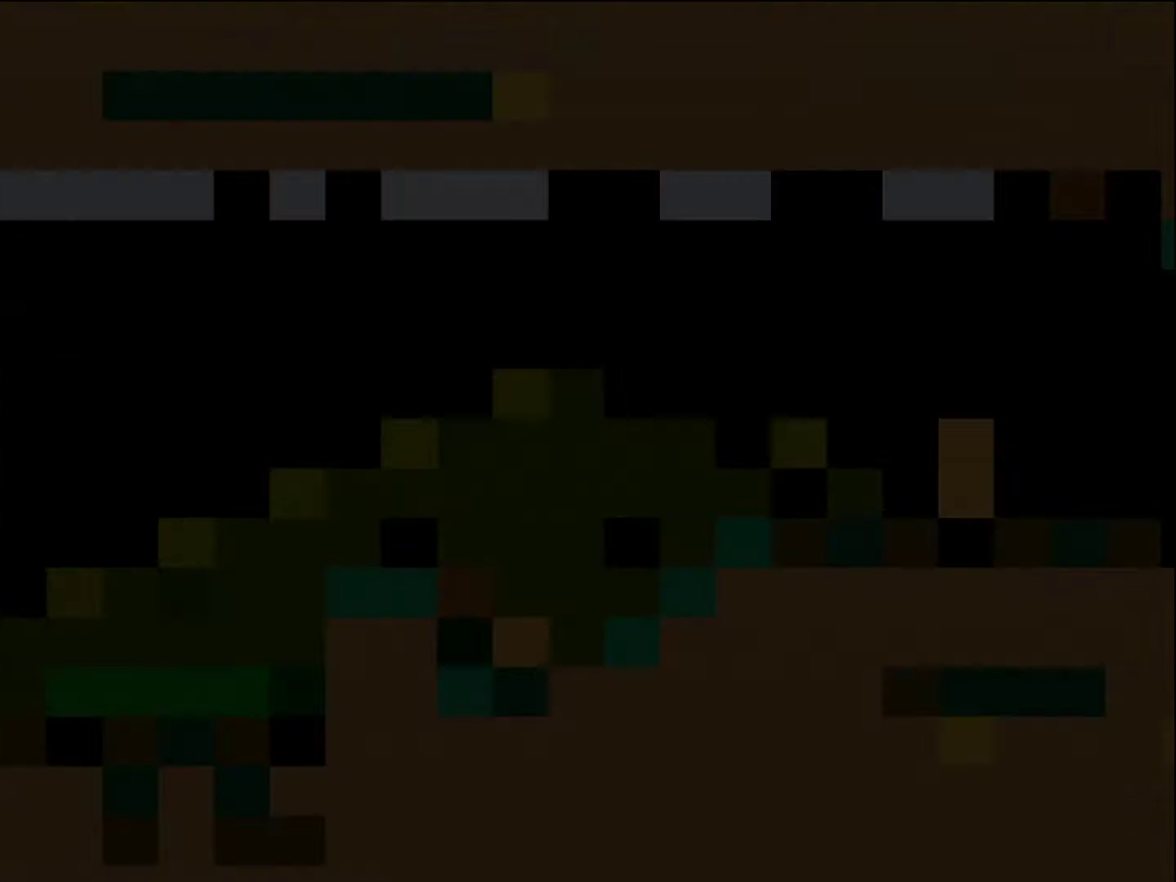
{"buttons": ["Y", "DPAD_RIGHT"], "events": [[384, "DPAD_RIGHT", "down"]]}
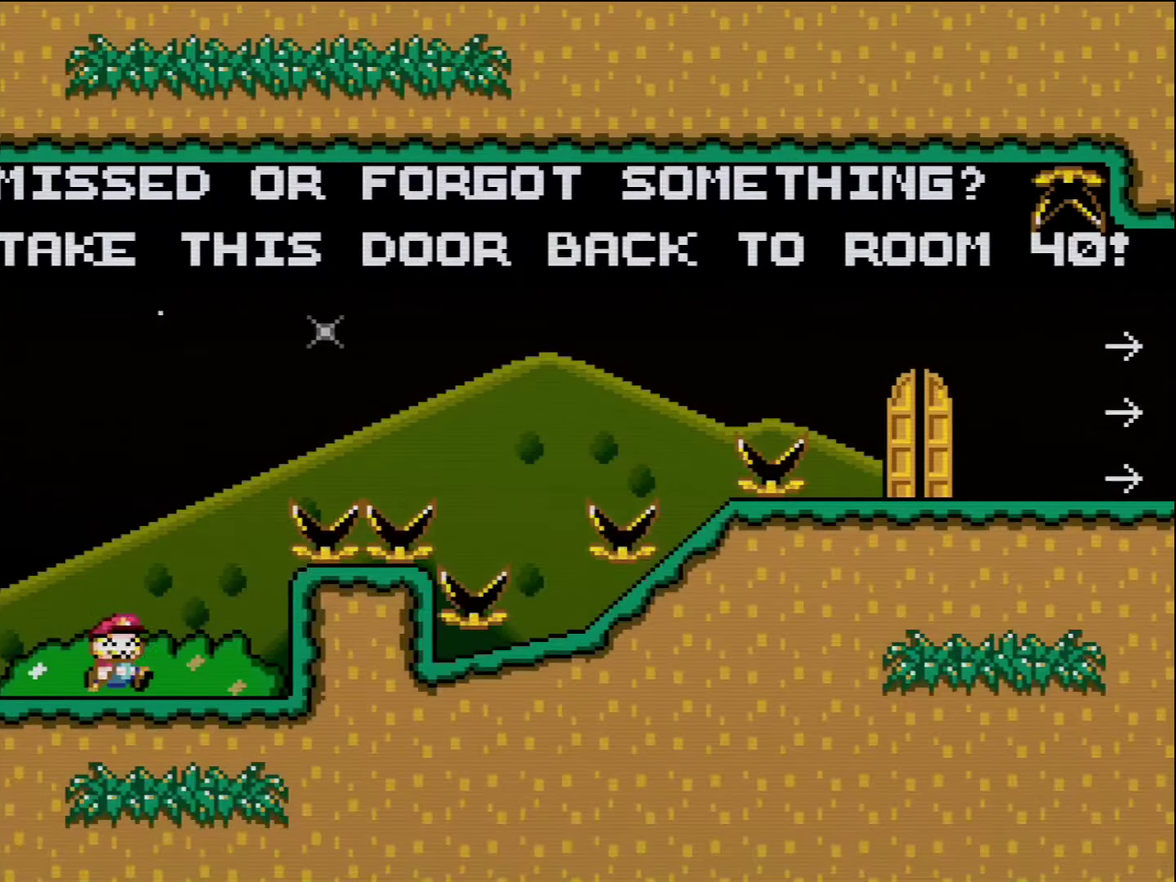
{"buttons": ["B", "Y", "DPAD_RIGHT"], "events": [[117, "B", "down"]]}
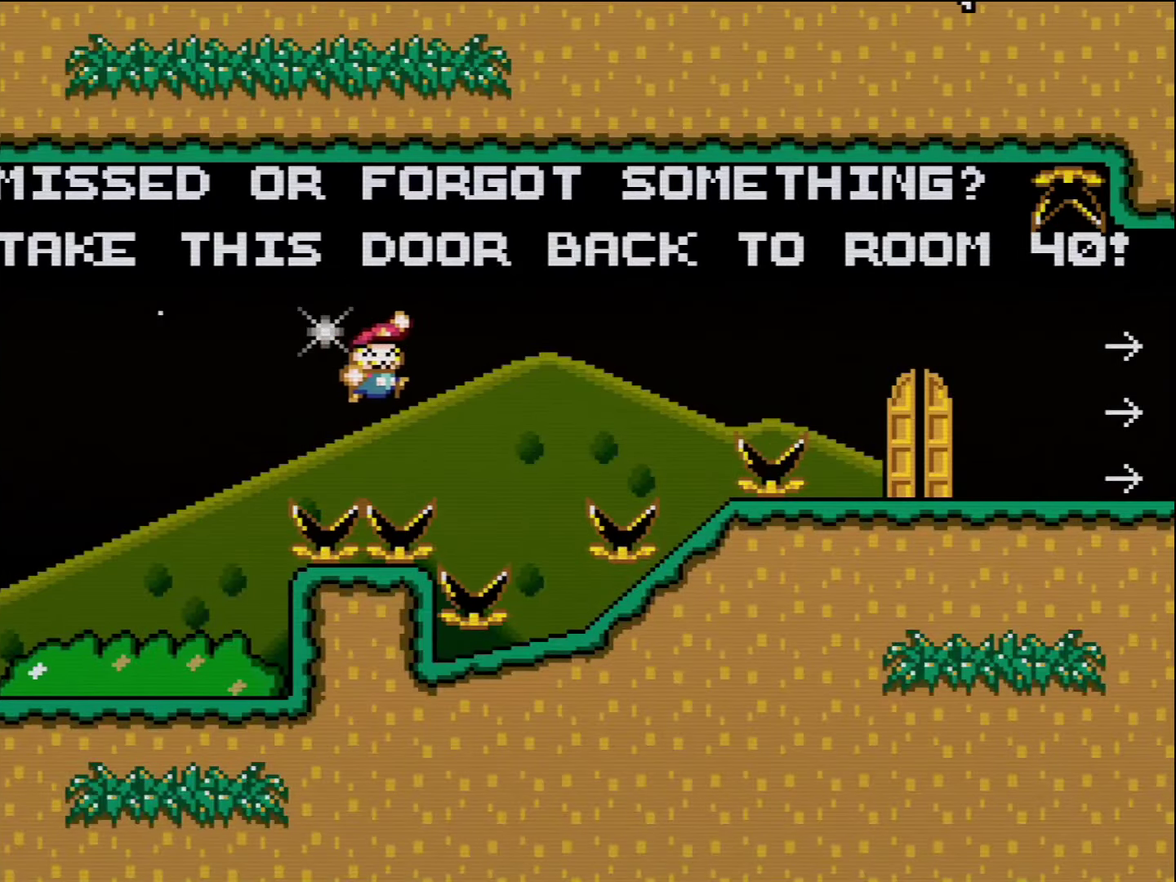
{"buttons": ["Y"], "events": [[50, "B", "up"], [200, "DPAD_RIGHT", "up"], [267, "DPAD_LEFT", "down"], [367, "DPAD_LEFT", "up"]]}
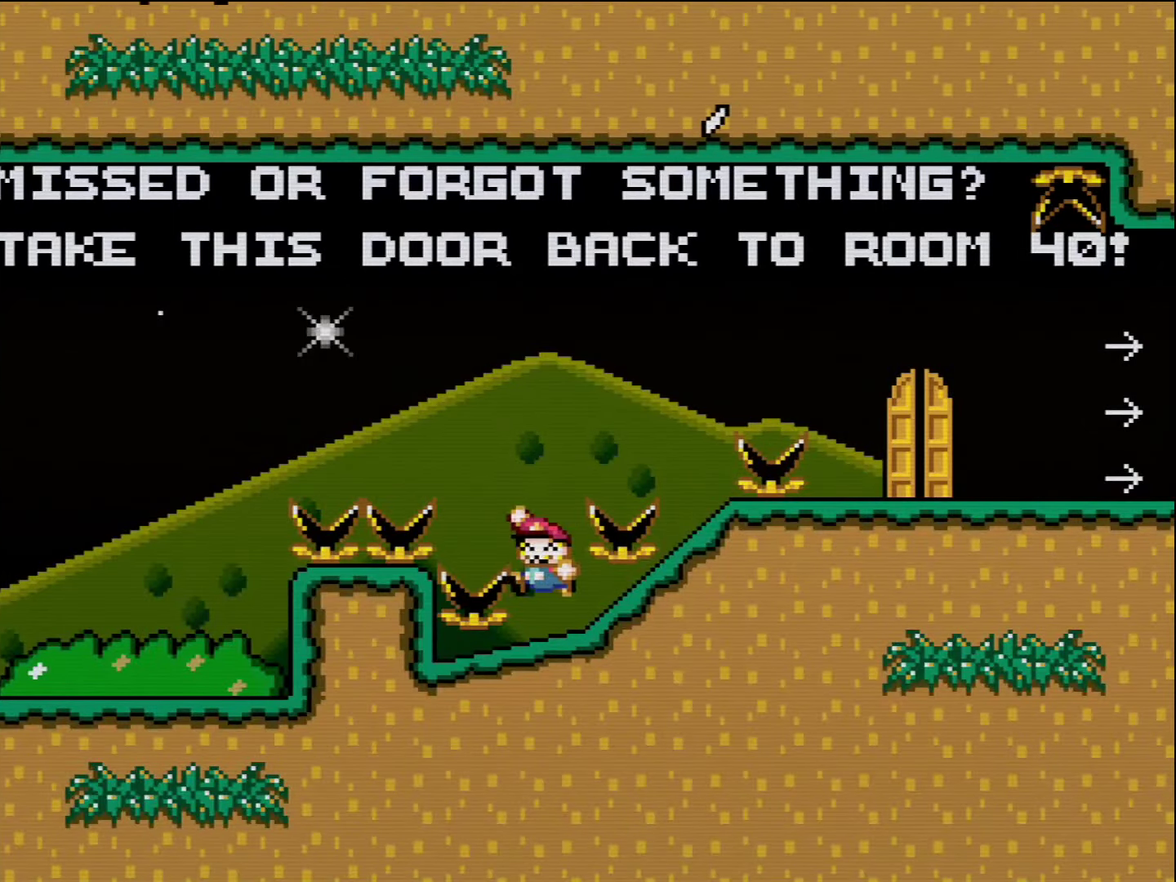
{"buttons": ["Y"], "events": [[17, "B", "down"], [117, "DPAD_RIGHT", "down"], [367, "B", "up"], [450, "DPAD_RIGHT", "up"]]}
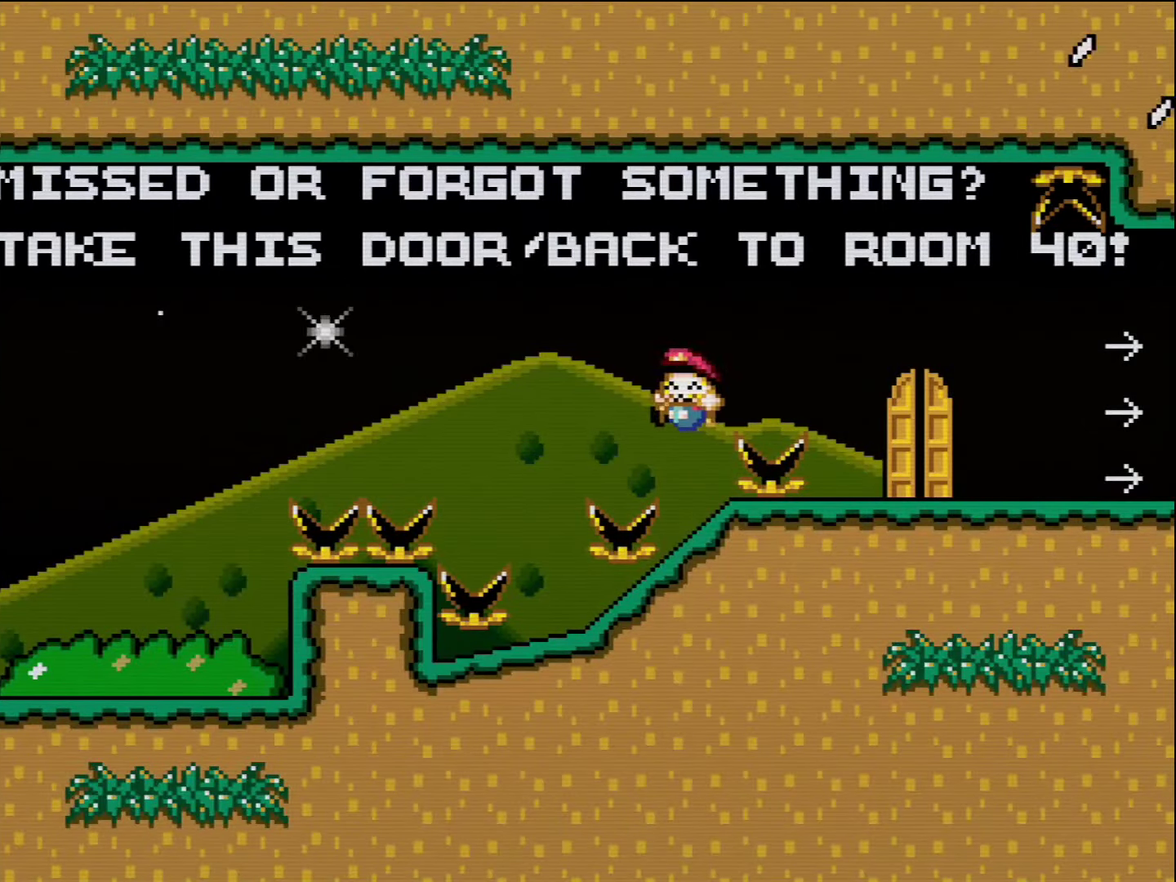
{"buttons": ["Y", "DPAD_RIGHT"], "events": [[17, "DPAD_LEFT", "down"], [167, "DPAD_LEFT", "up"], [200, "B", "down"], [266, "DPAD_RIGHT", "down"], [416, "B", "up"]]}
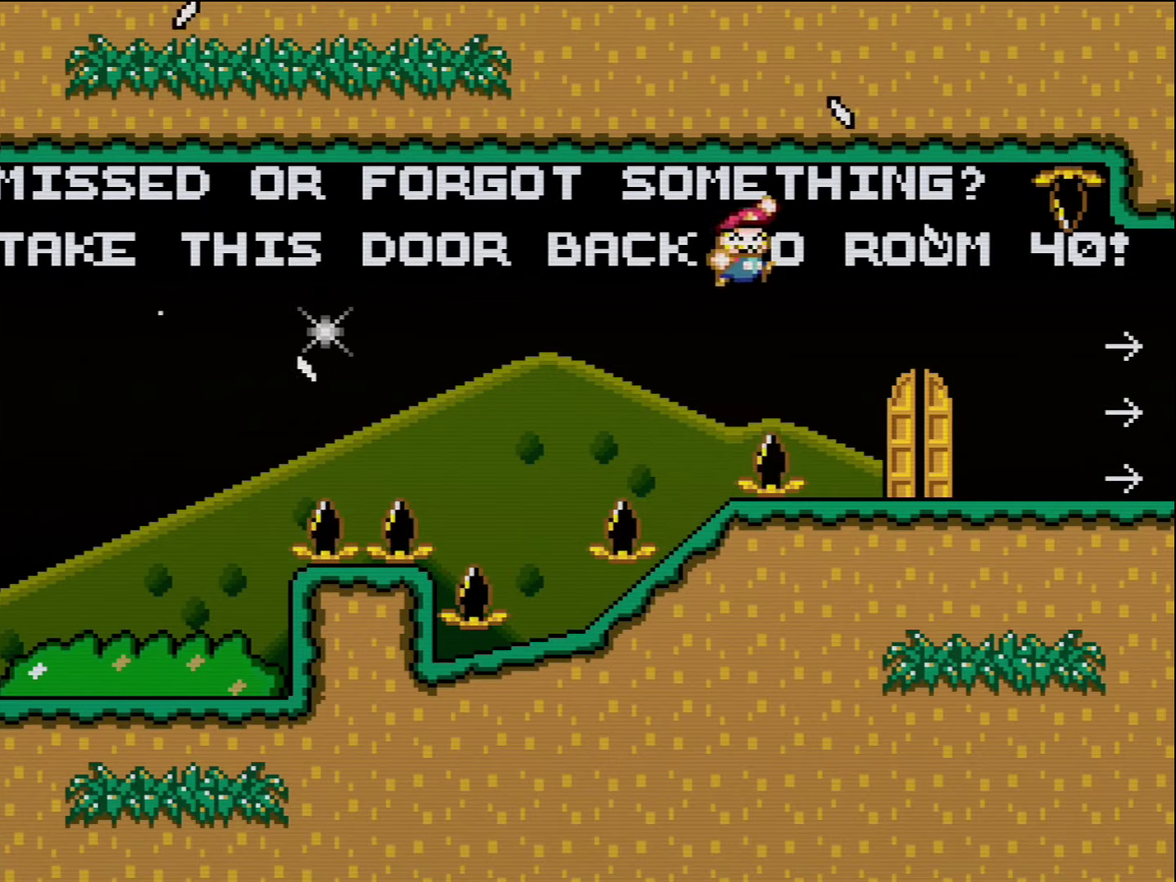
{"buttons": ["Y", "DPAD_RIGHT"], "events": [[16, "B", "down"], [150, "B", "up"]]}
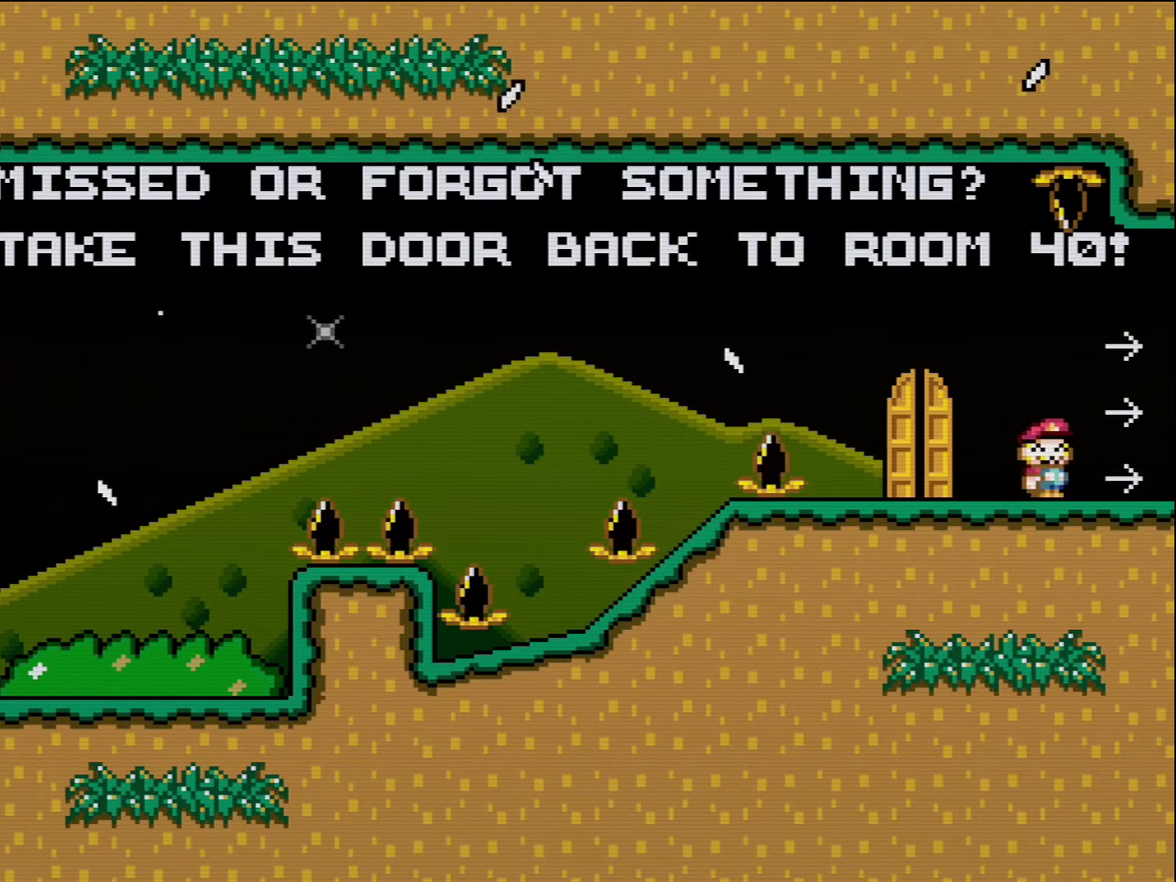
{"buttons": ["Y"], "events": [[266, "DPAD_RIGHT", "up"]]}
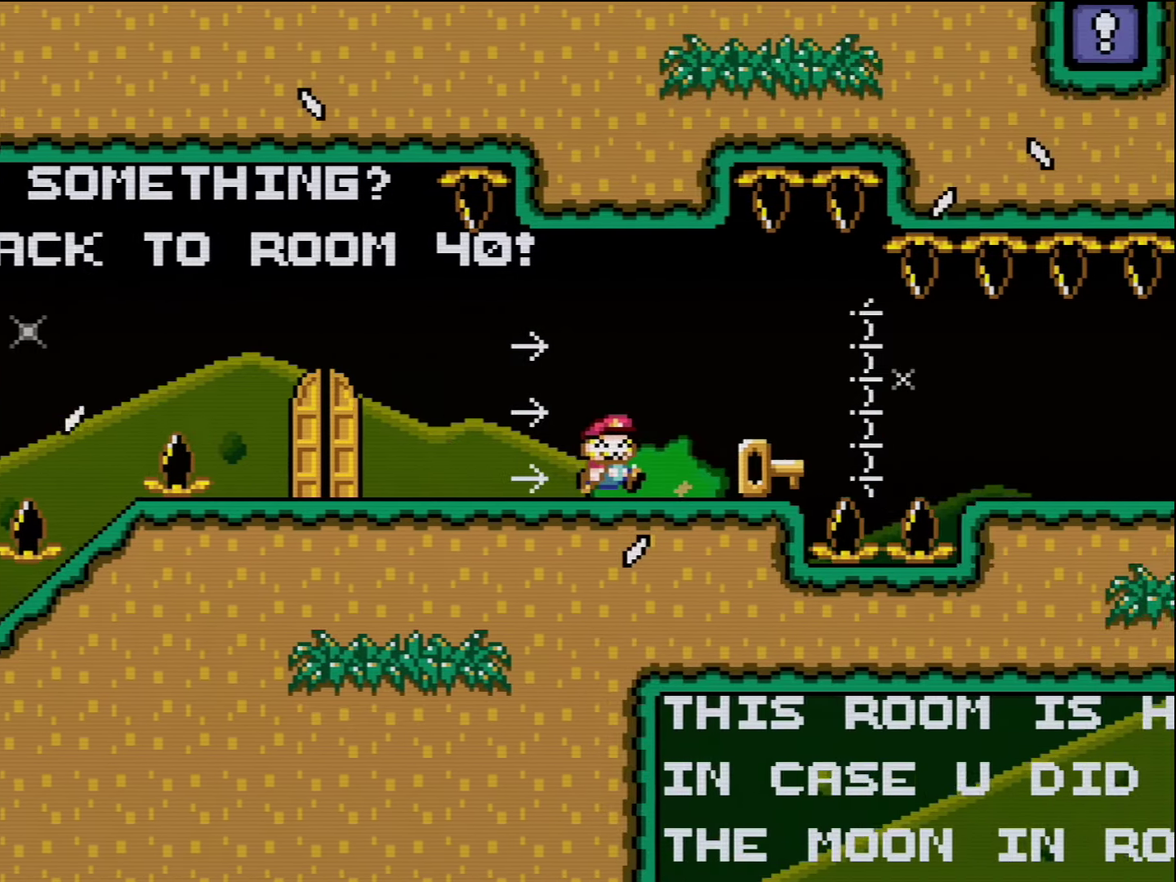
{"buttons": ["Y"], "events": []}
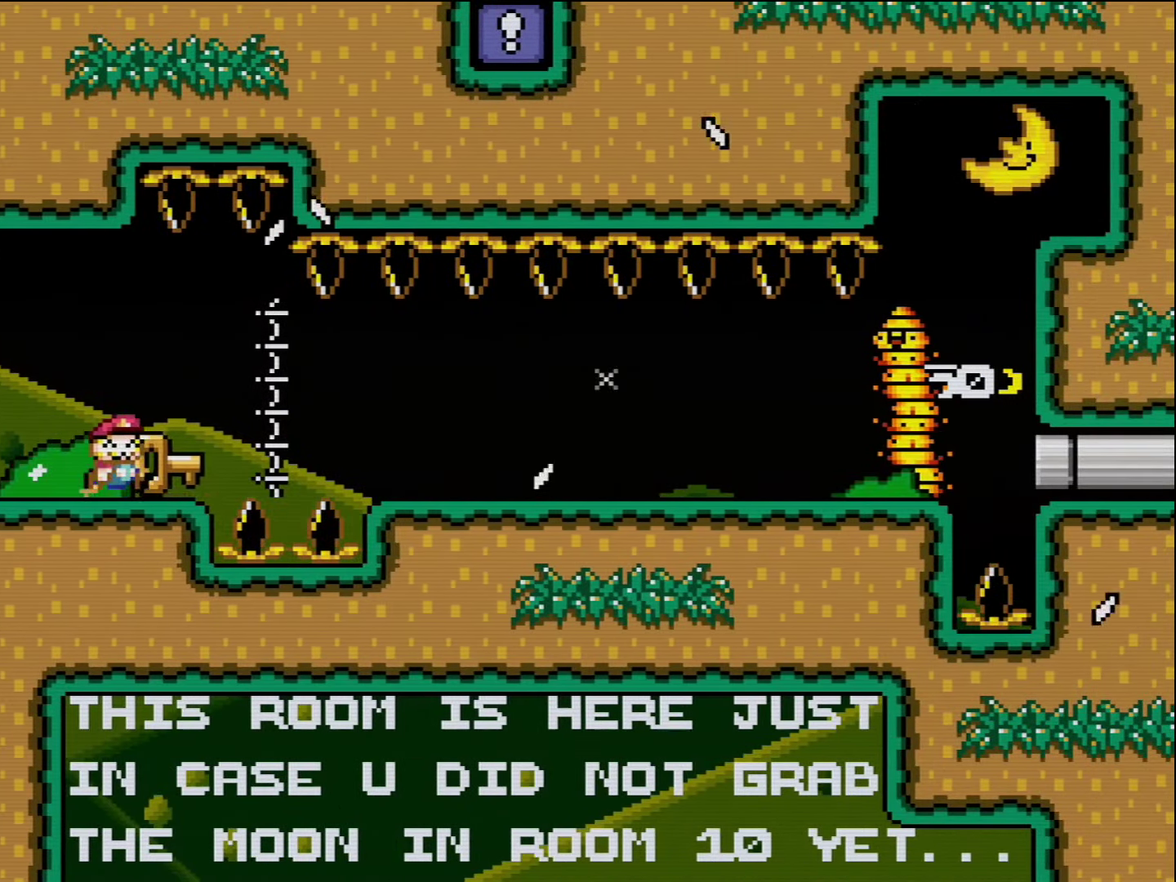
{"buttons": ["Y", "DPAD_RIGHT"], "events": [[150, "DPAD_LEFT", "down"], [333, "DPAD_LEFT", "up"], [483, "DPAD_RIGHT", "down"]]}
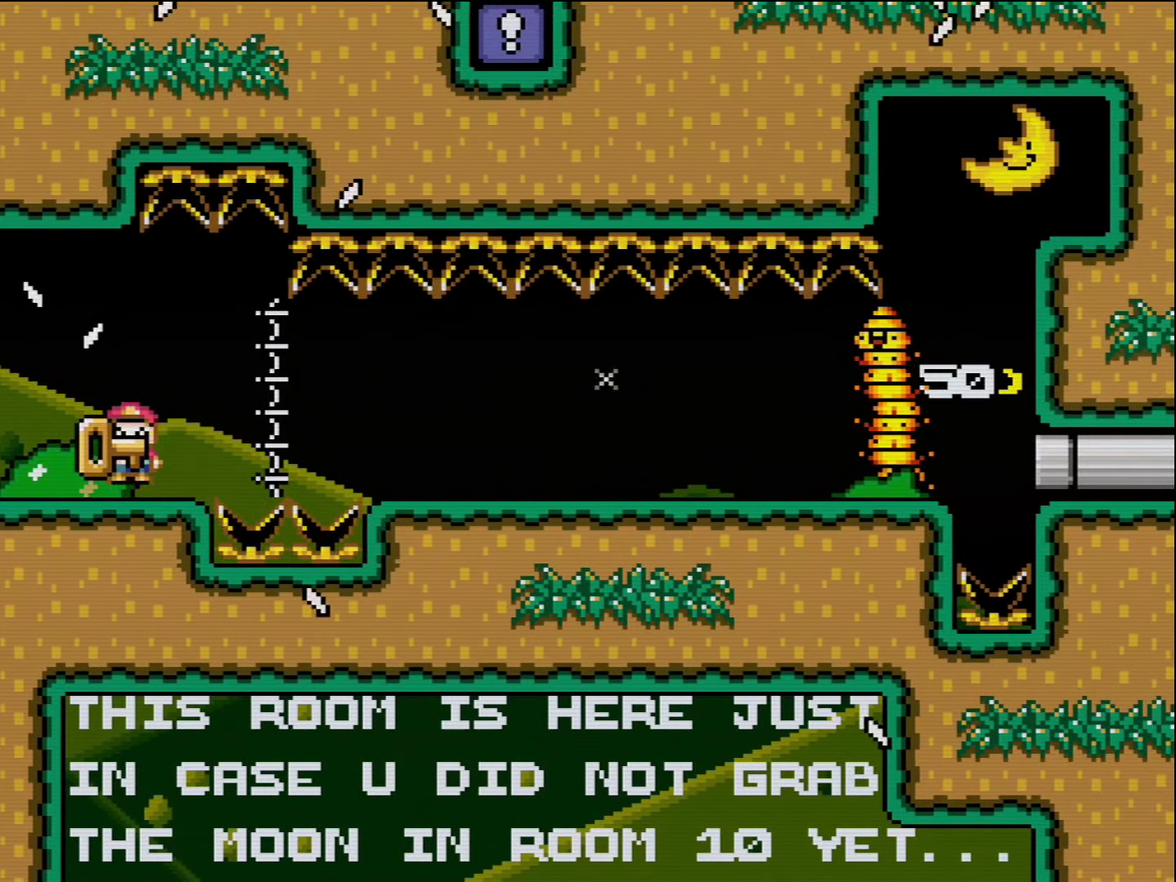
{"buttons": ["B", "Y", "DPAD_RIGHT"], "events": [[16, "B", "down"], [83, "B", "up"], [266, "B", "down"]]}
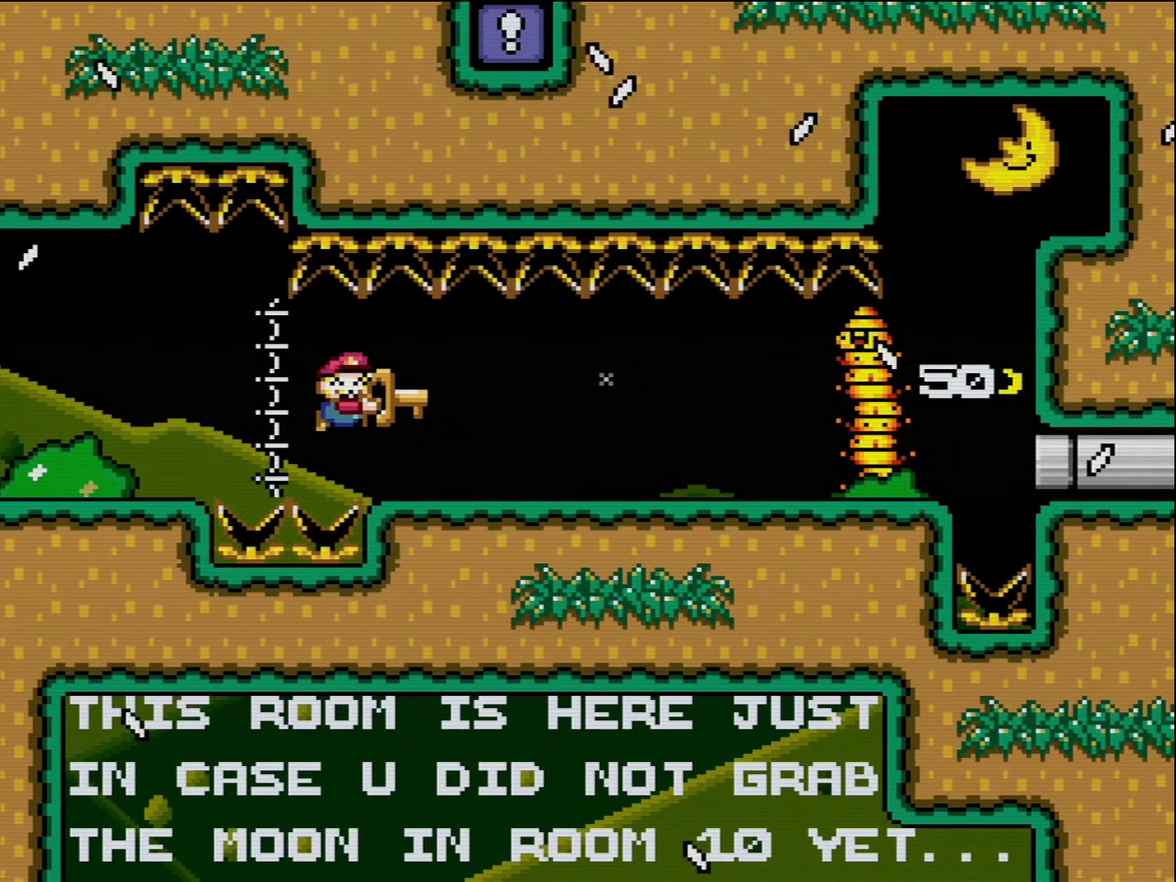
{"buttons": ["Y", "DPAD_RIGHT"], "events": [[150, "B", "up"]]}
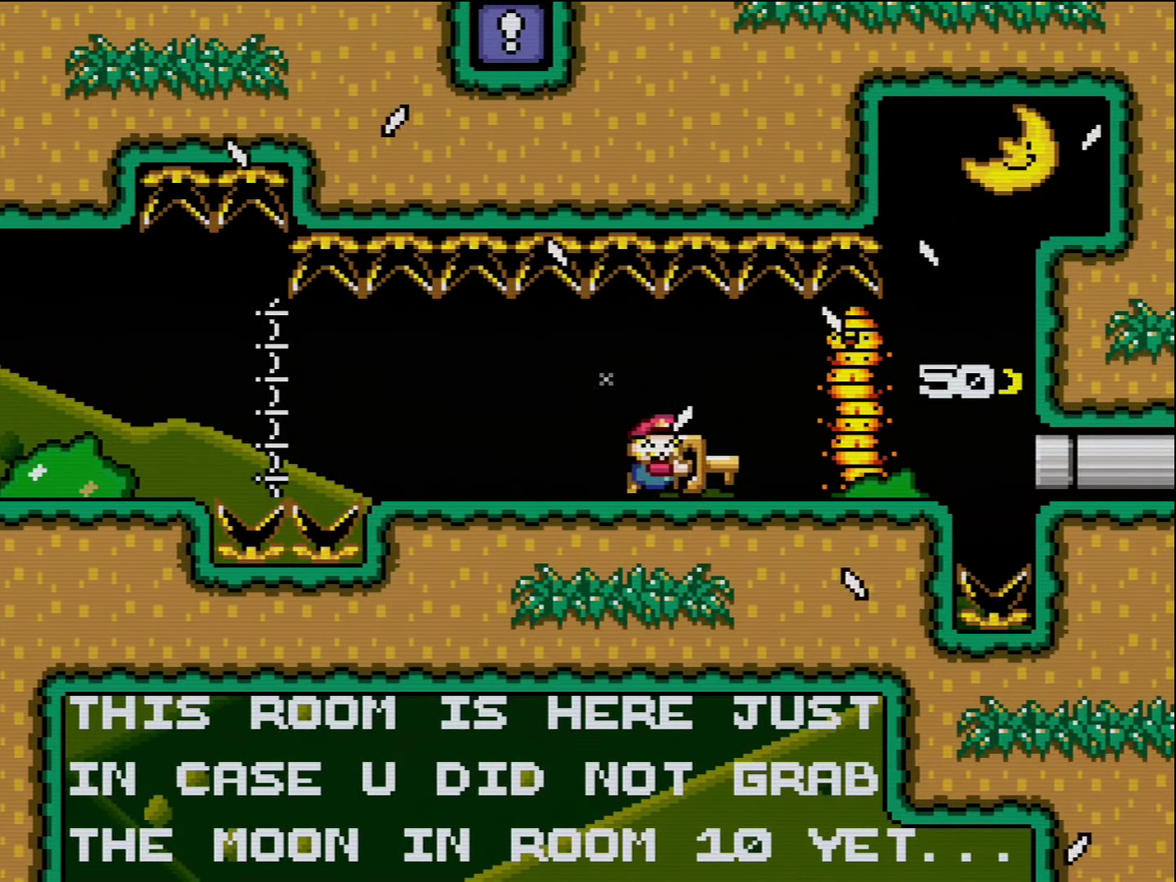
{"buttons": ["Y", "DPAD_RIGHT"], "events": [[50, "DPAD_RIGHT", "up"], [116, "DPAD_LEFT", "down"], [300, "DPAD_LEFT", "up"], [366, "DPAD_RIGHT", "down"]]}
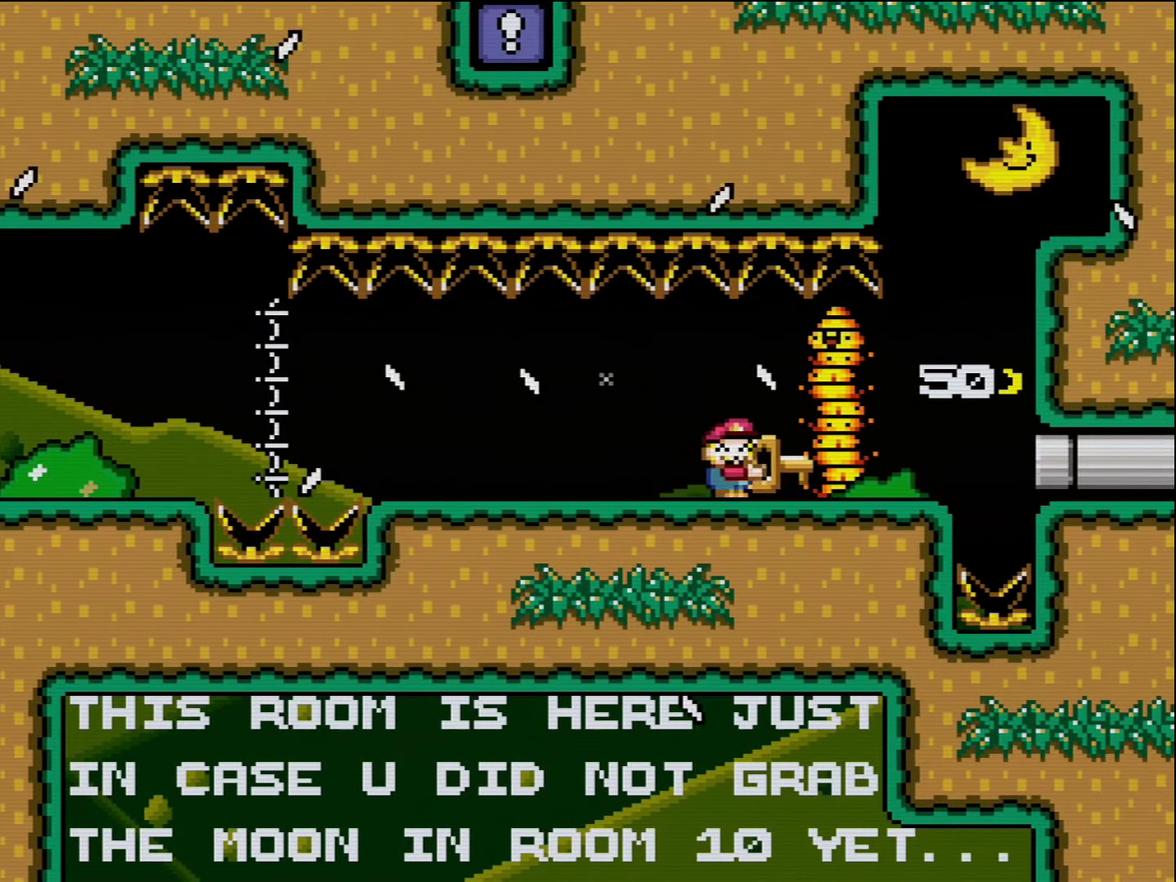
{"buttons": ["Y"], "events": [[83, "DPAD_RIGHT", "up"], [83, "Y", "up"], [116, "DPAD_LEFT", "down"], [166, "Y", "down"], [450, "DPAD_LEFT", "up"]]}
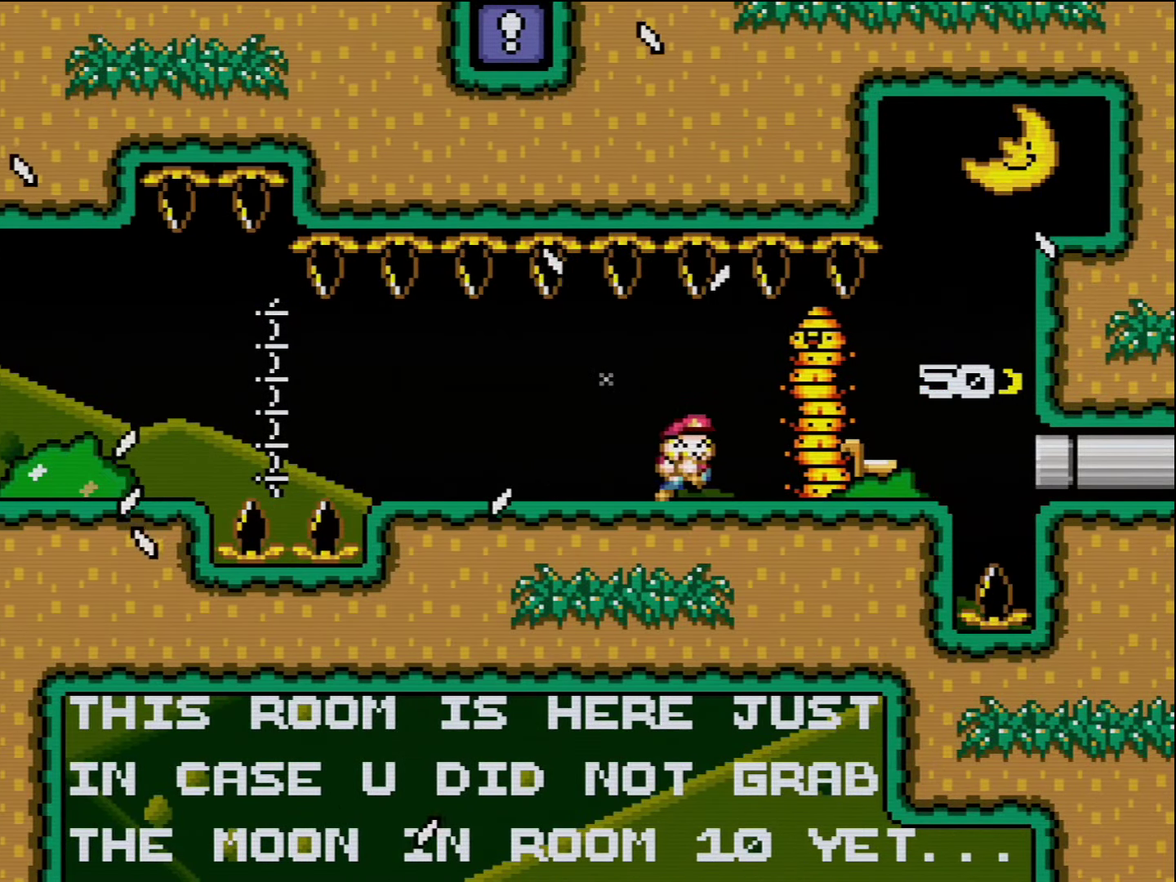
{"buttons": ["A", "B", "DPAD_LEFT"], "events": [[16, "DPAD_RIGHT", "down"], [133, "DPAD_RIGHT", "up"], [200, "DPAD_LEFT", "down"], [483, "A", "down"], [483, "B", "down"], [483, "Y", "up"]]}
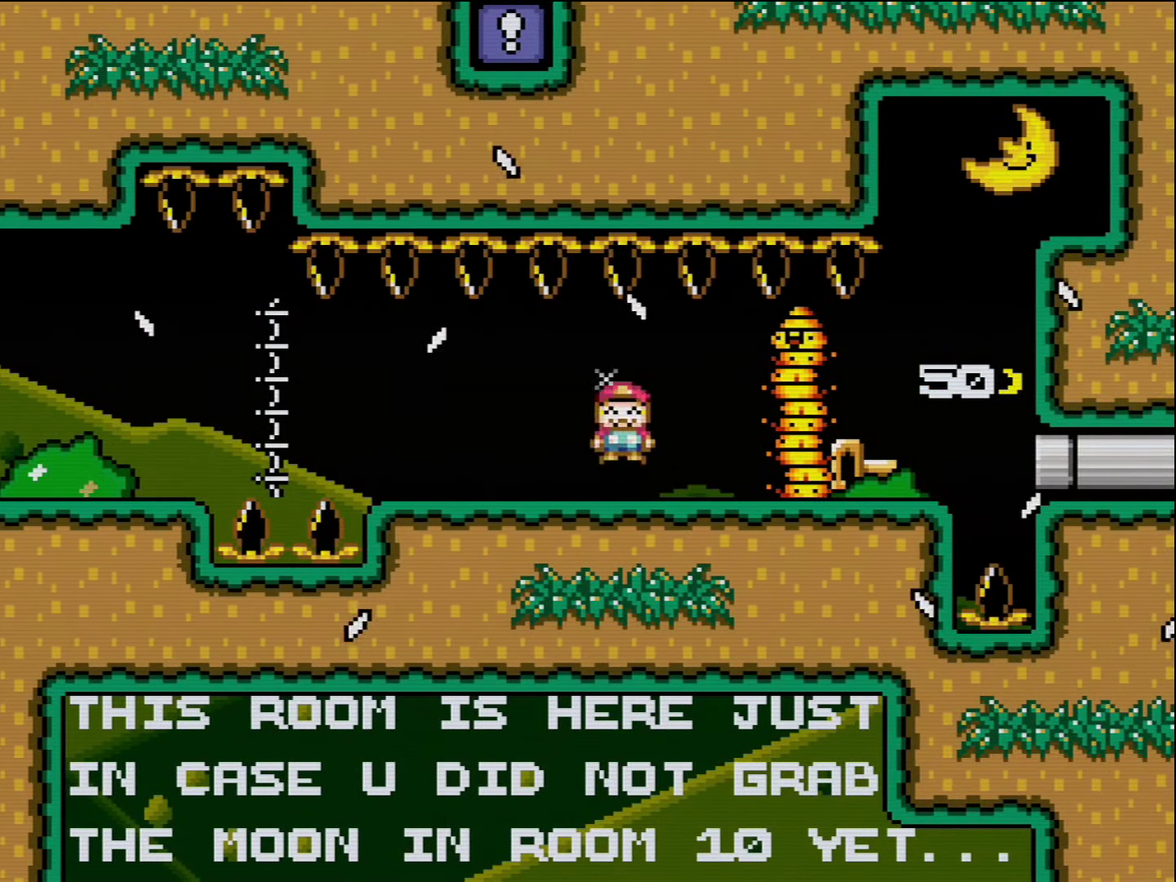
{"buttons": ["A"], "events": [[16, "B", "up"], [133, "DPAD_LEFT", "up"], [166, "A", "up"], [200, "A", "down"], [333, "A", "up"], [400, "A", "down"]]}
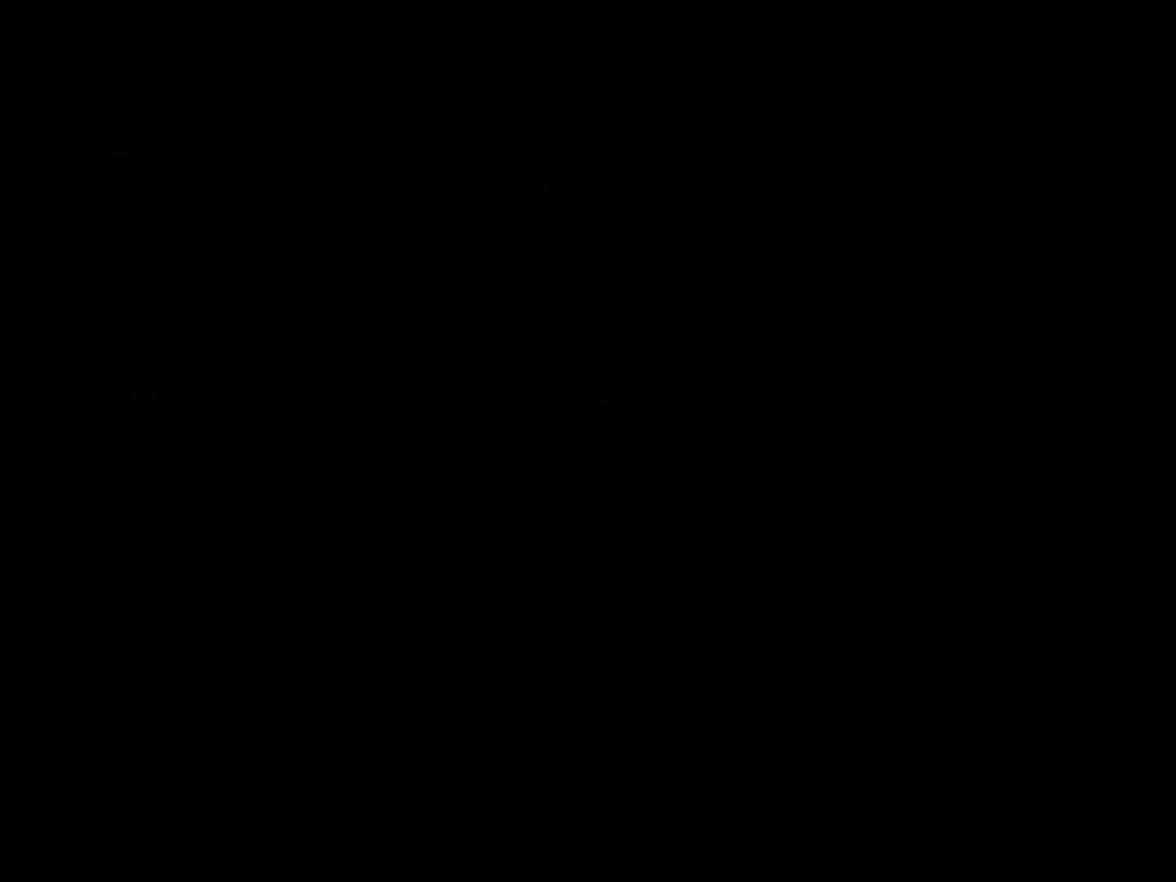
{"buttons": ["A"], "events": []}
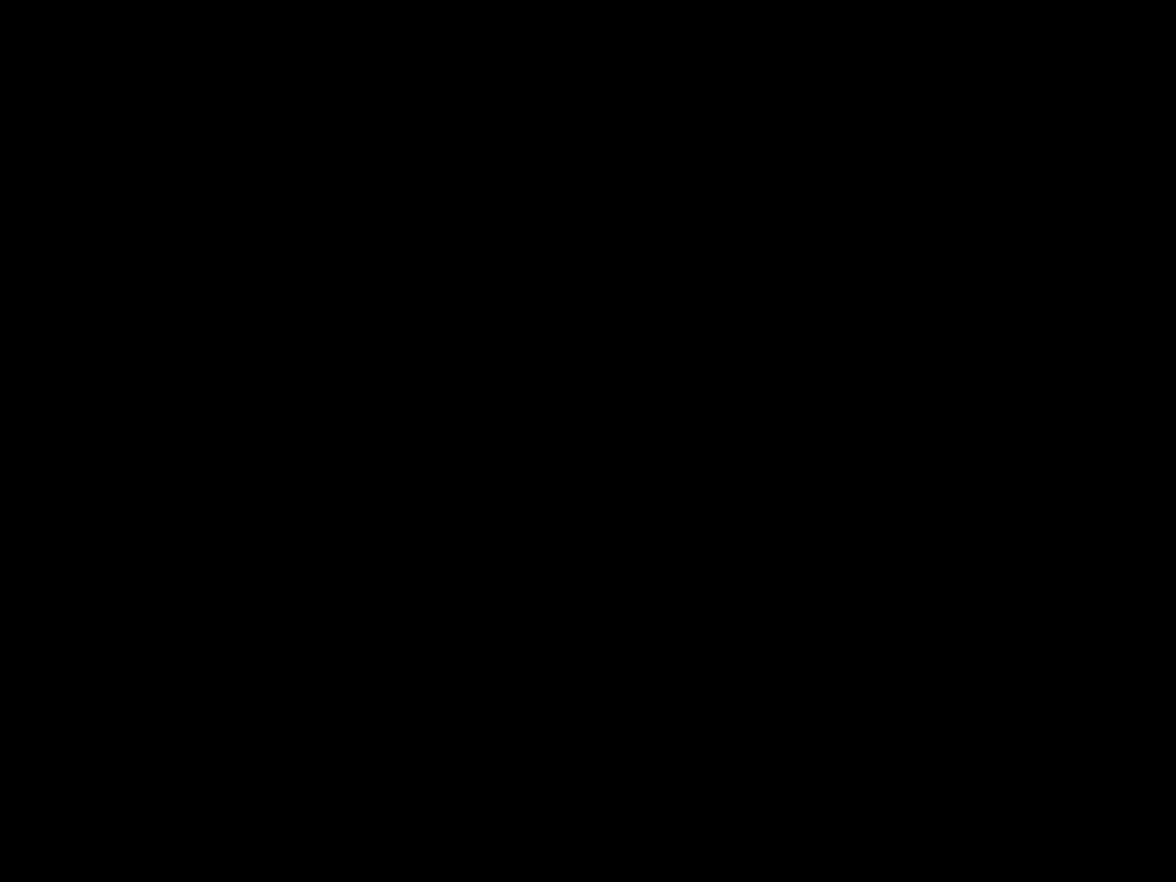
{"buttons": ["A"], "events": []}
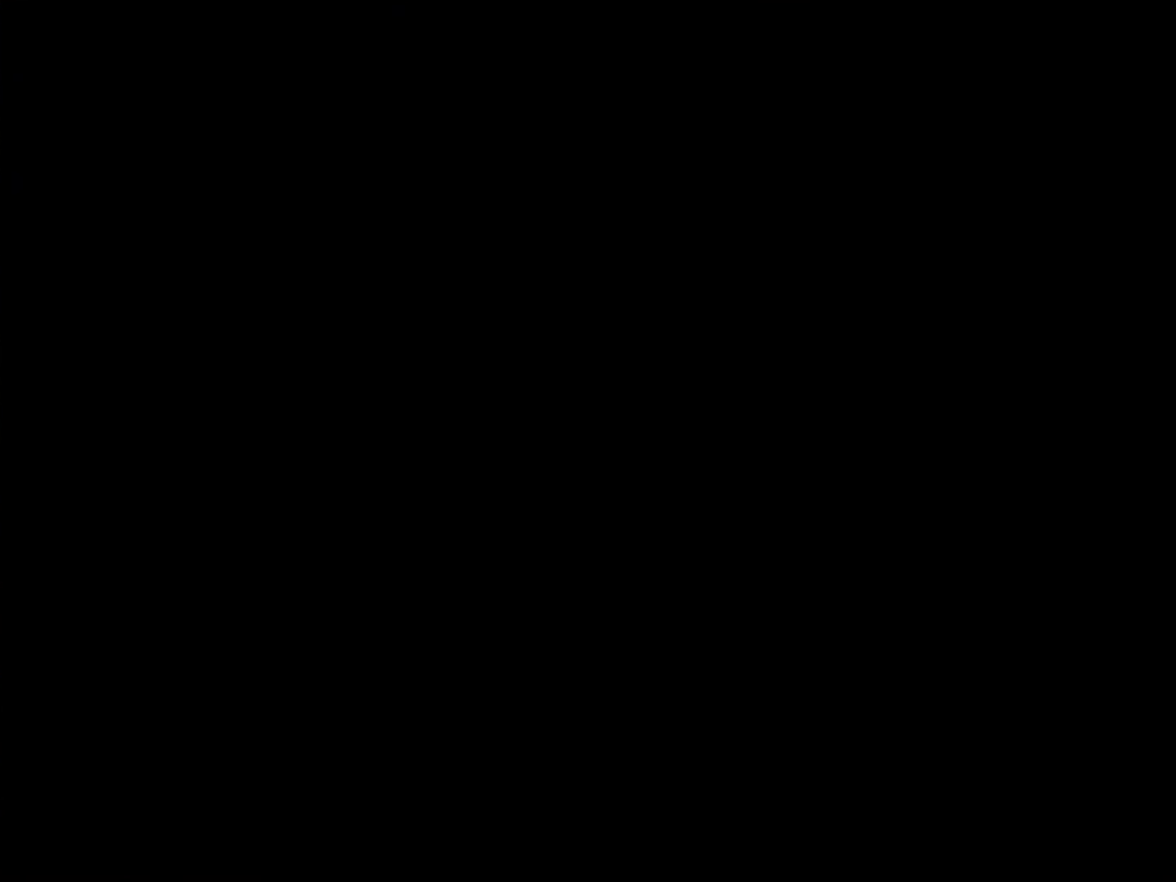
{"buttons": ["Y", "DPAD_RIGHT"], "events": [[50, "A", "up"], [50, "Y", "down"], [83, "DPAD_RIGHT", "down"]]}
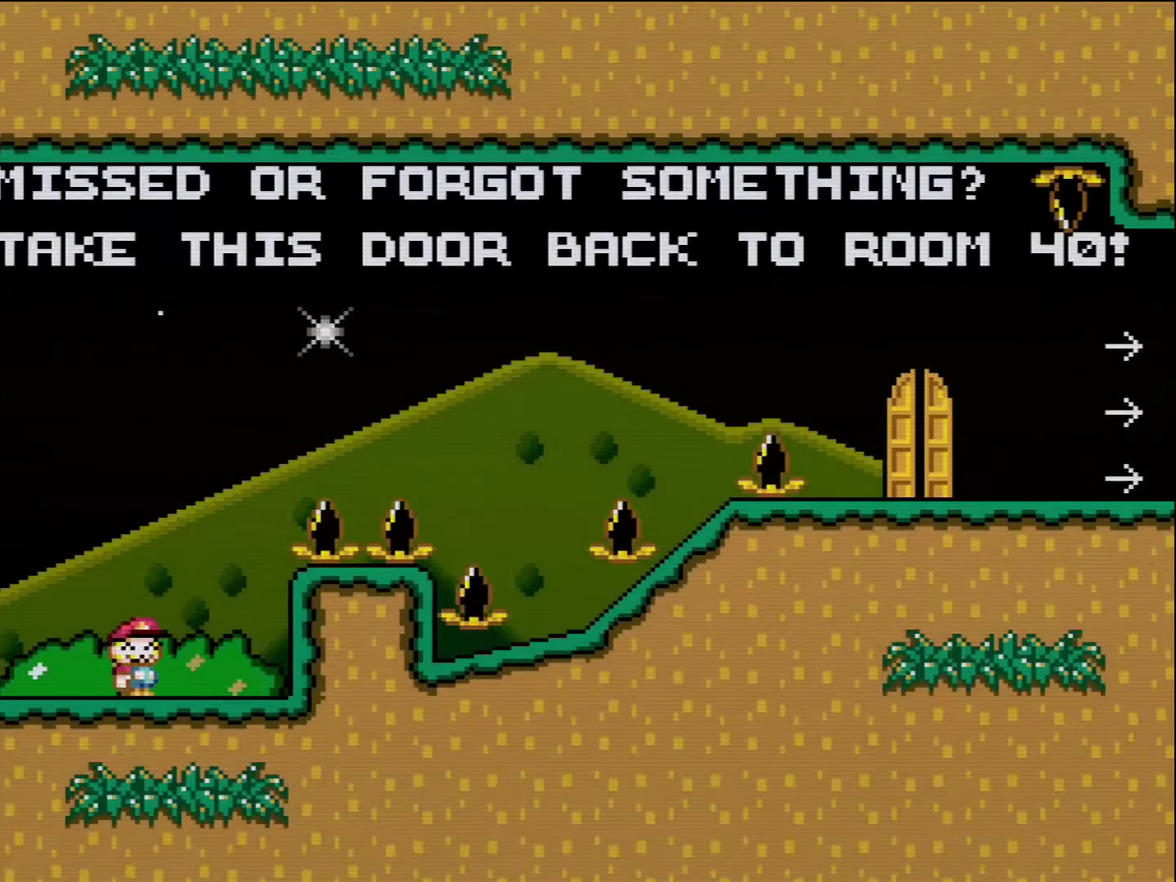
{"buttons": ["Y", "DPAD_RIGHT"], "events": [[117, "B", "down"], [483, "B", "up"]]}
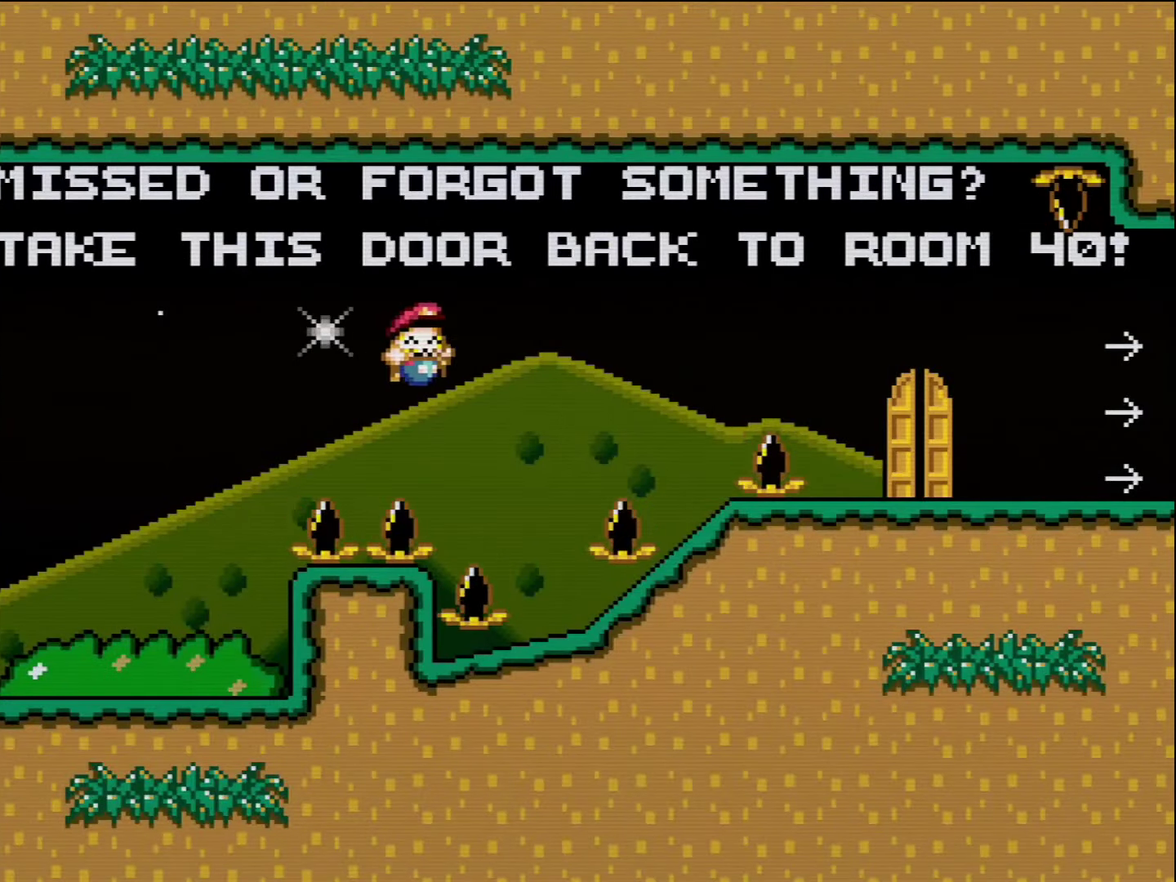
{"buttons": ["B", "Y", "DPAD_RIGHT"], "events": [[167, "DPAD_LEFT", "down"], [167, "DPAD_RIGHT", "up"], [333, "DPAD_LEFT", "up"], [417, "B", "down"], [450, "DPAD_RIGHT", "down"]]}